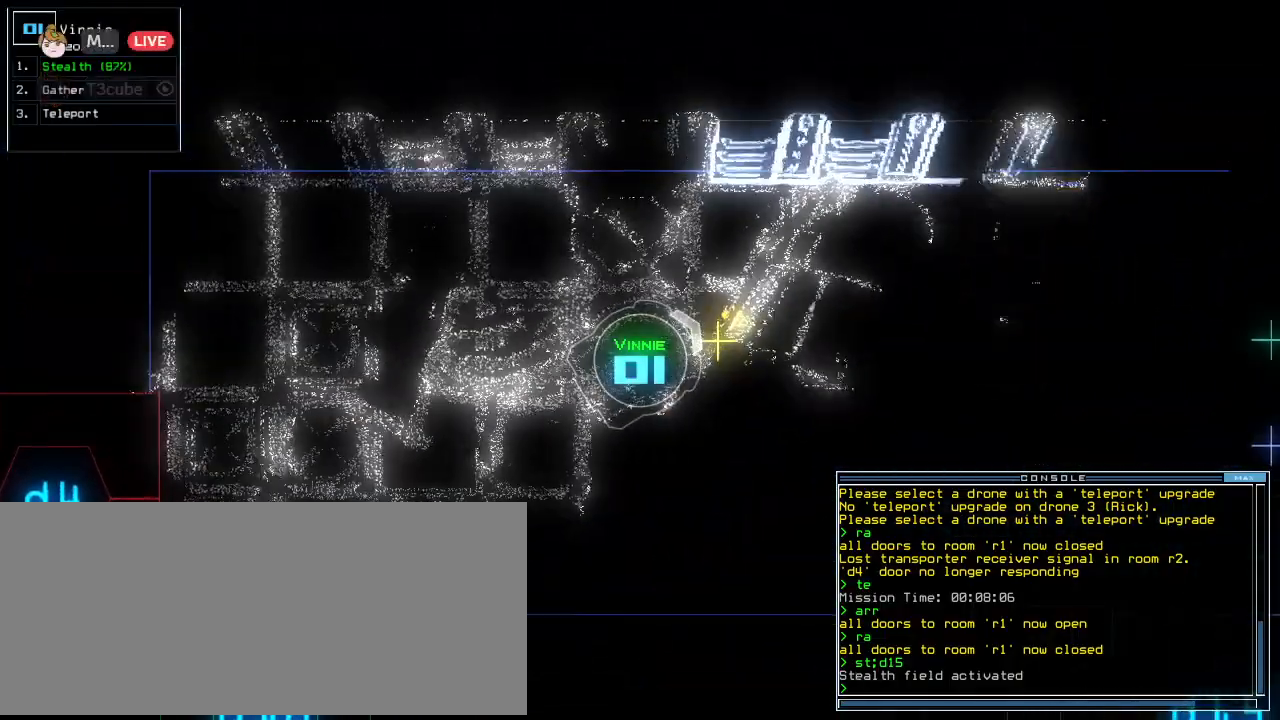
Gameplay with keyboard; each line is a JSON object with the keys held at the frame after it. "events" lists presses ("down") and releases ("up") of ".", "0", "1", "2", "3", "4", "5", "6", "7", "8", "9", "a", "b", "backspace", "c", "caps_lock", "comma", "ctrl_l", "ctrl_r", "d", "down", "e", "equals", "f", "f10", "g", "h", "i", "j", "k", "l", "left", "m", "minus", "n", "o", "p", "q", "quote", "r", "return", "right", "s", "semicolon", "shift_l", "shift_r", "space", "t", "tab", "tilde", "u", "up", "v", "w", "x", "y" and "z" between this image and that frame as [ms after this image, input, new state], when the widget could be followed in between. No other keys are recorded. Mouse input is not recorded. Not read: escape.
{"keys": ["up"], "events": [[312, "left", "down"], [375, "left", "up"]]}
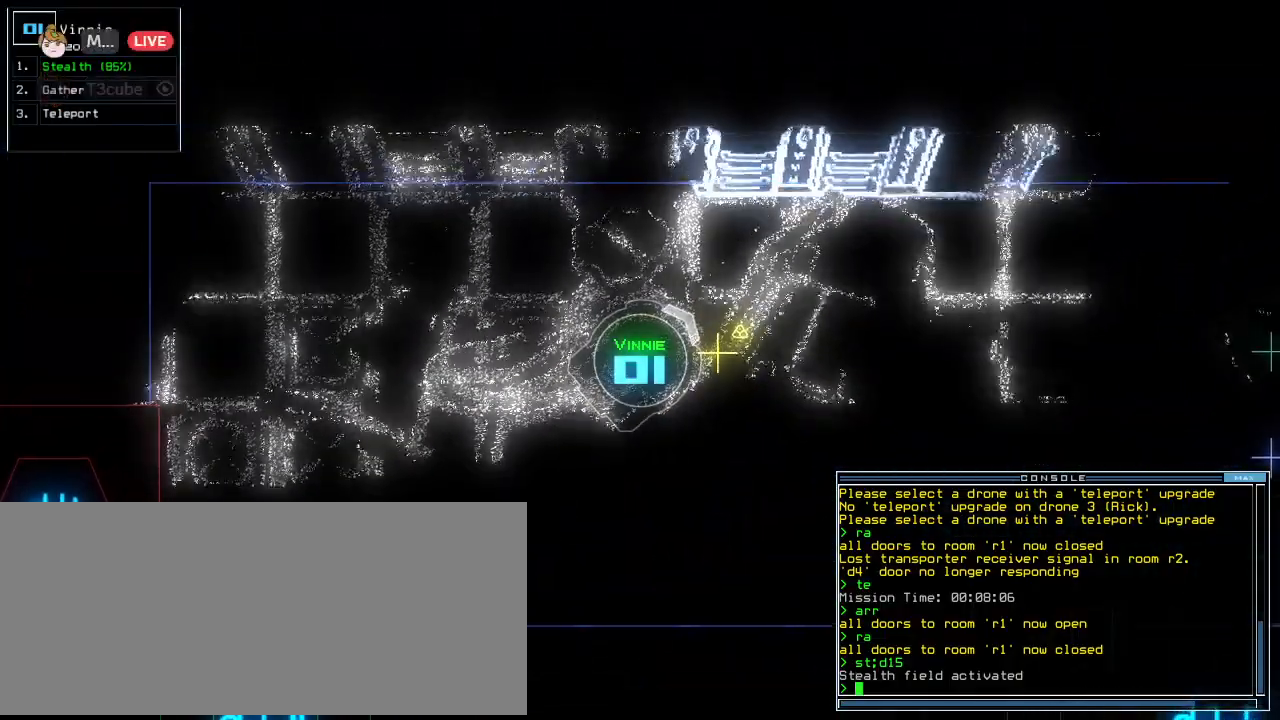
{"keys": ["up"], "events": [[271, "up", "up"], [438, "up", "down"]]}
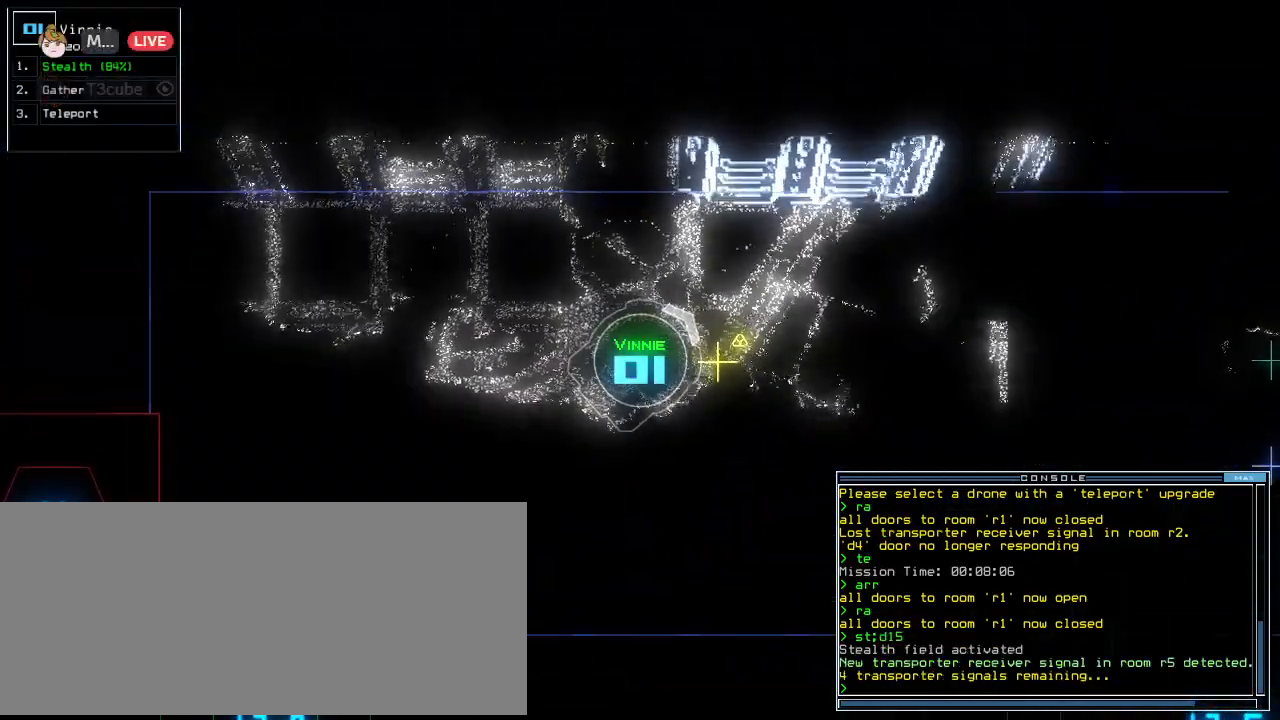
{"keys": [], "events": [[21, "up", "up"], [83, "up", "down"], [167, "up", "up"], [250, "up", "down"], [312, "up", "up"], [396, "up", "down"], [458, "up", "up"]]}
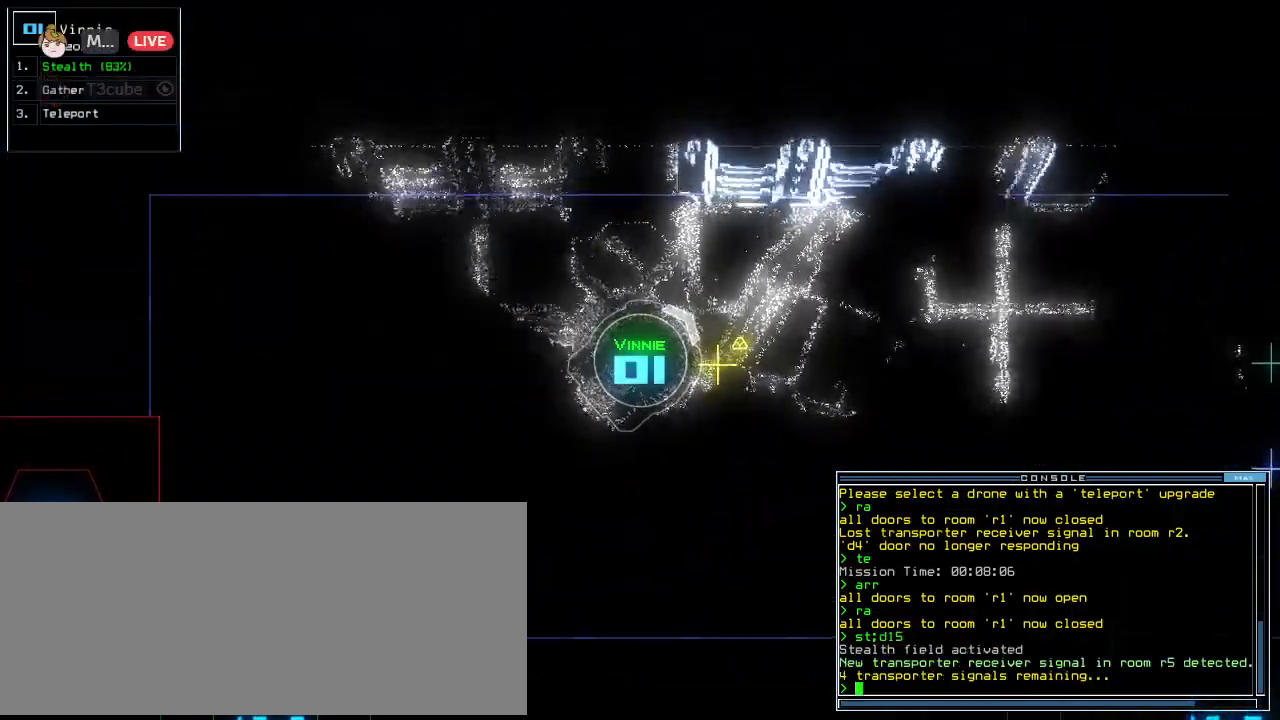
{"keys": [], "events": [[42, "up", "down"], [104, "up", "up"], [146, "up", "down"], [271, "up", "up"], [354, "up", "down"], [438, "up", "up"]]}
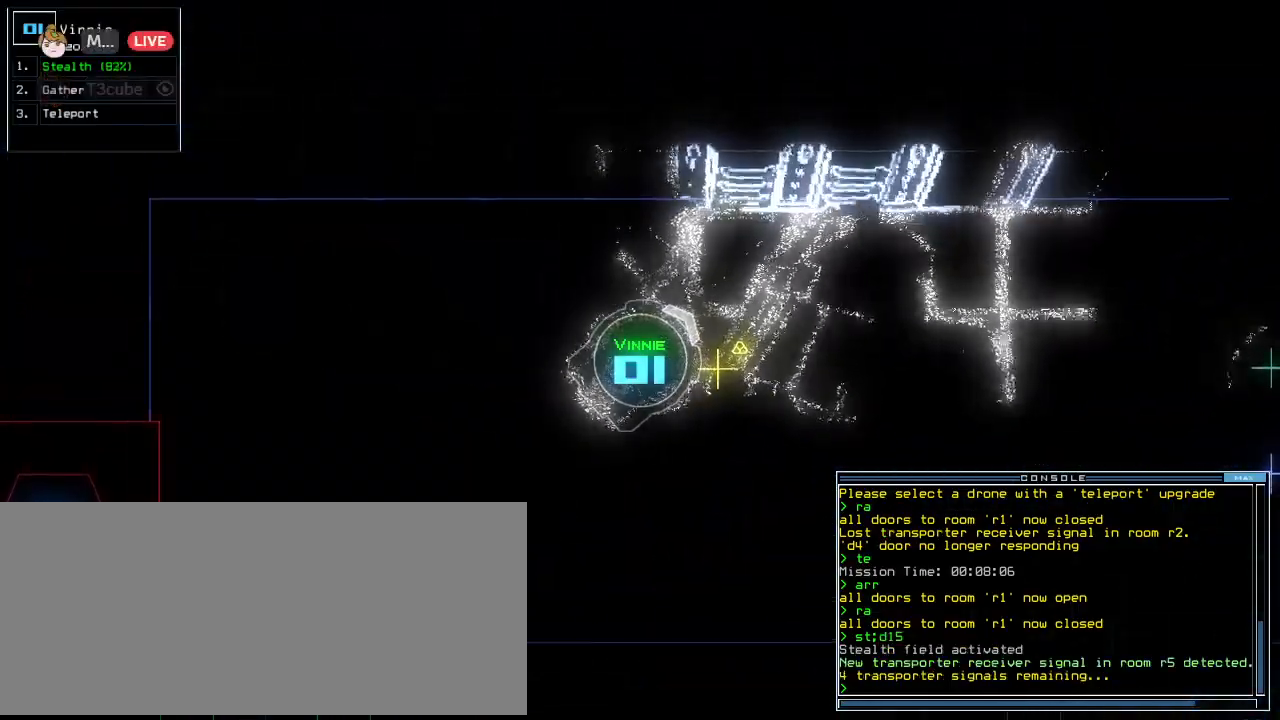
{"keys": [], "events": [[229, "c", "down"], [292, "c", "up"], [354, "c", "down"], [396, "return", "down"], [417, "c", "up"], [479, "return", "up"]]}
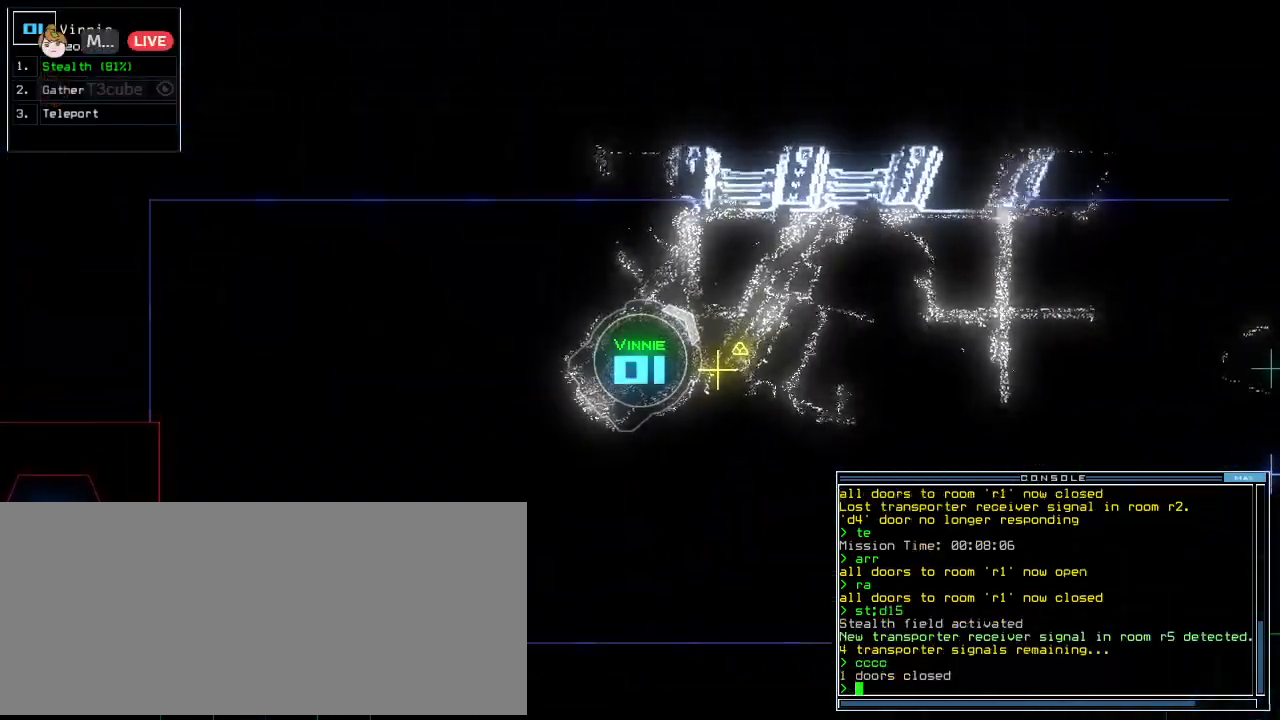
{"keys": [], "events": [[188, "up", "down"], [396, "g", "down"], [438, "up", "up"], [479, "g", "up"]]}
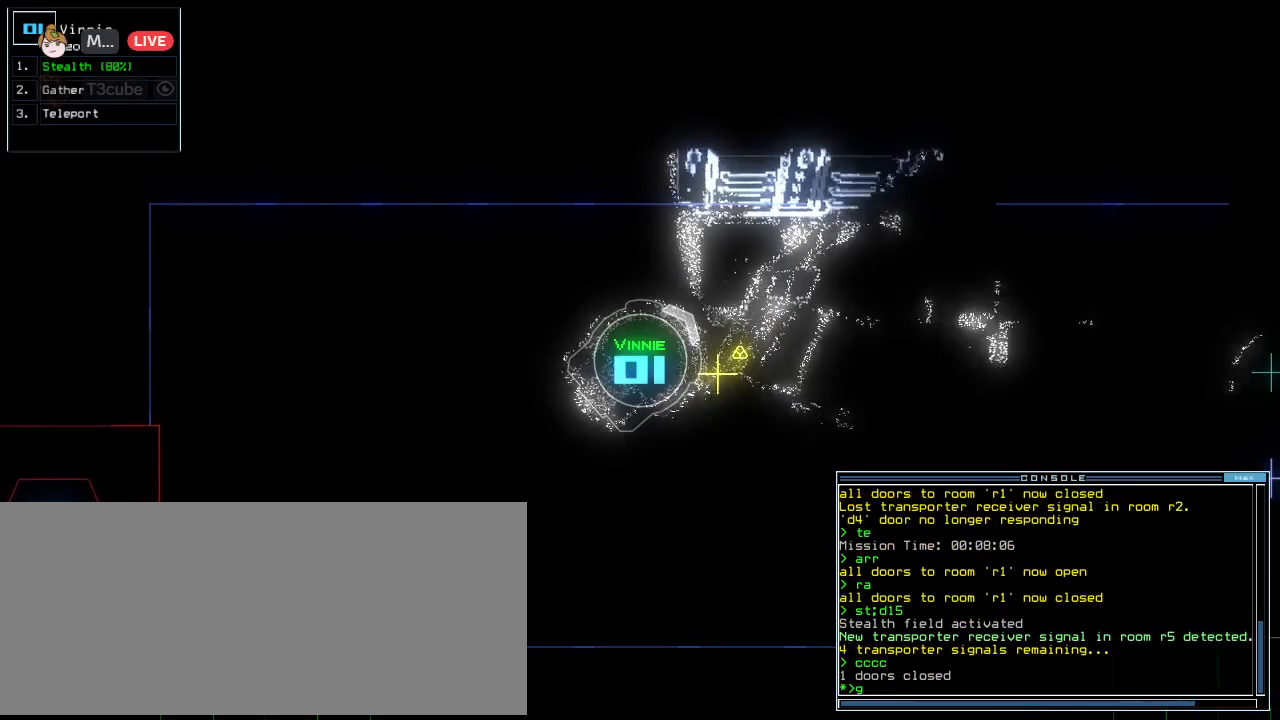
{"keys": [], "events": [[125, "t", "down"], [229, "t", "up"]]}
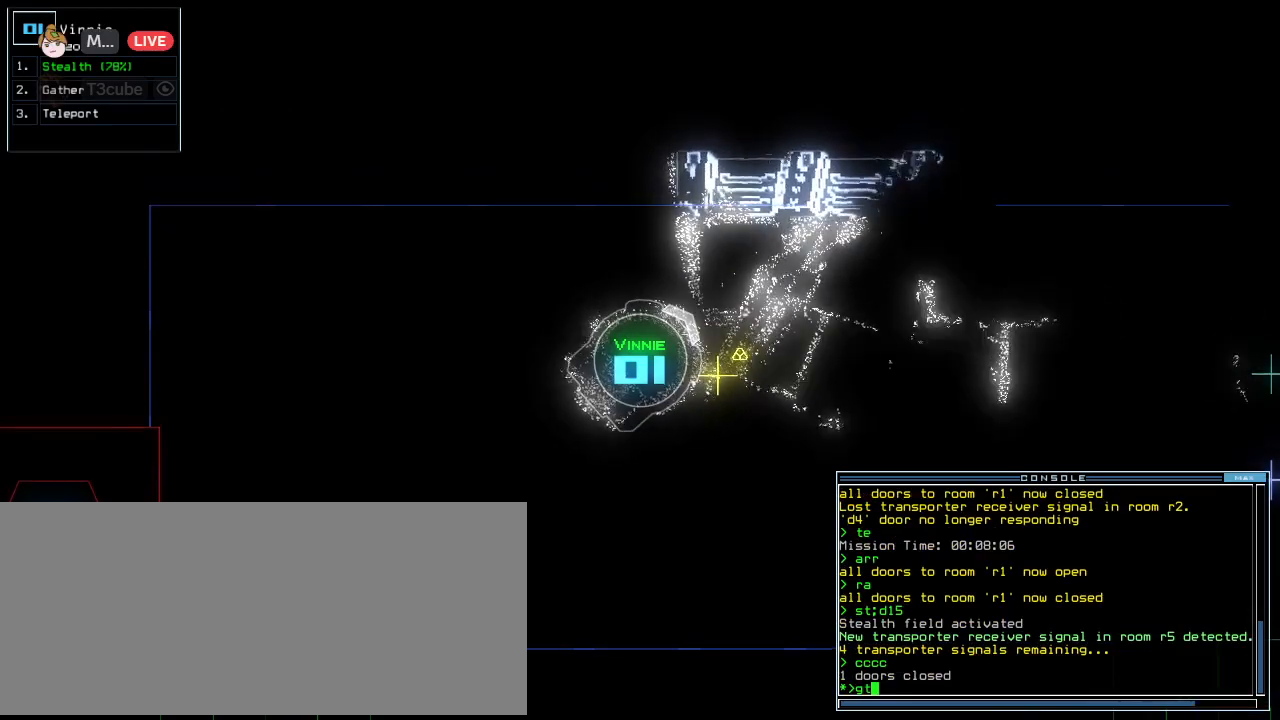
{"keys": [], "events": [[125, "left", "down"], [167, "left", "up"]]}
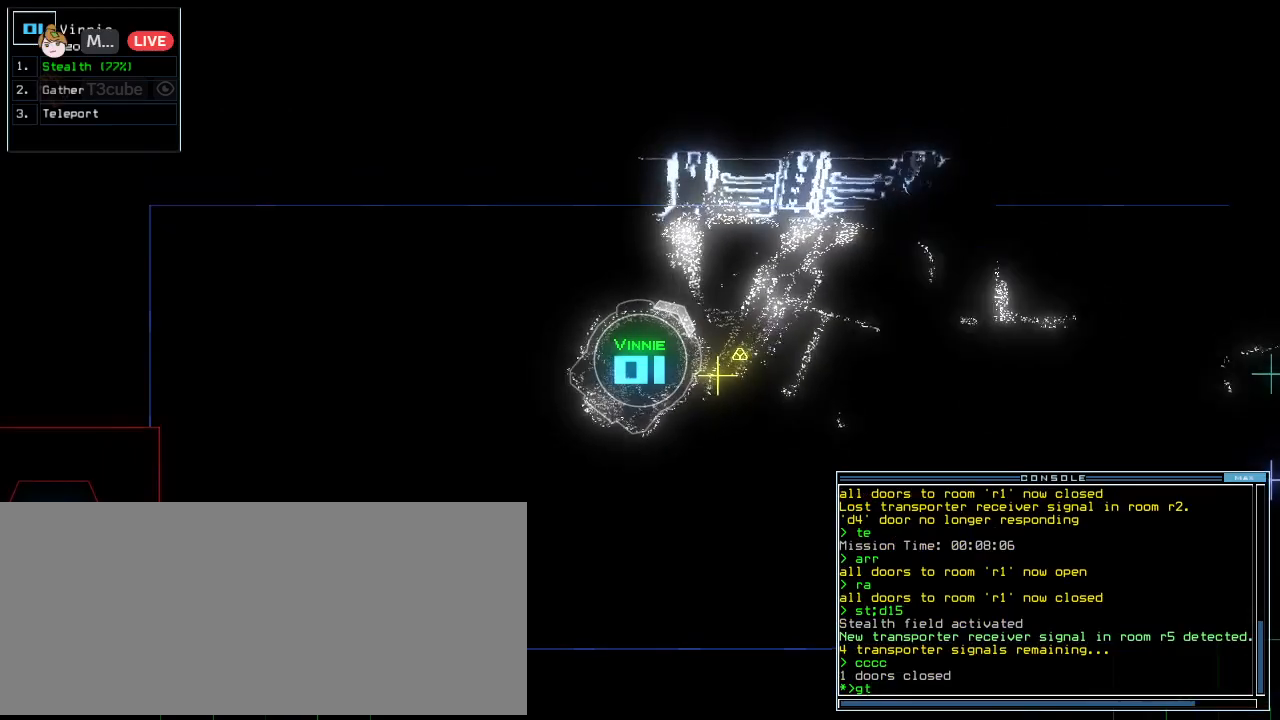
{"keys": [], "events": []}
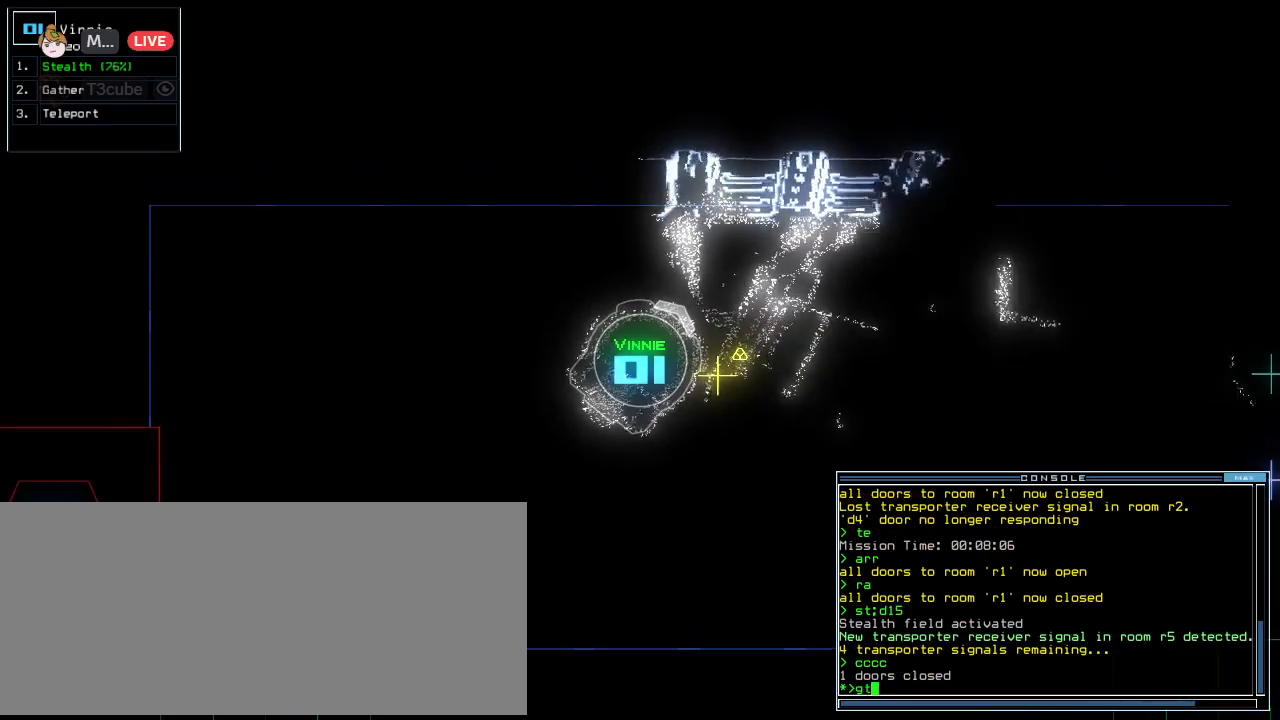
{"keys": [], "events": [[146, "return", "down"], [229, "return", "up"]]}
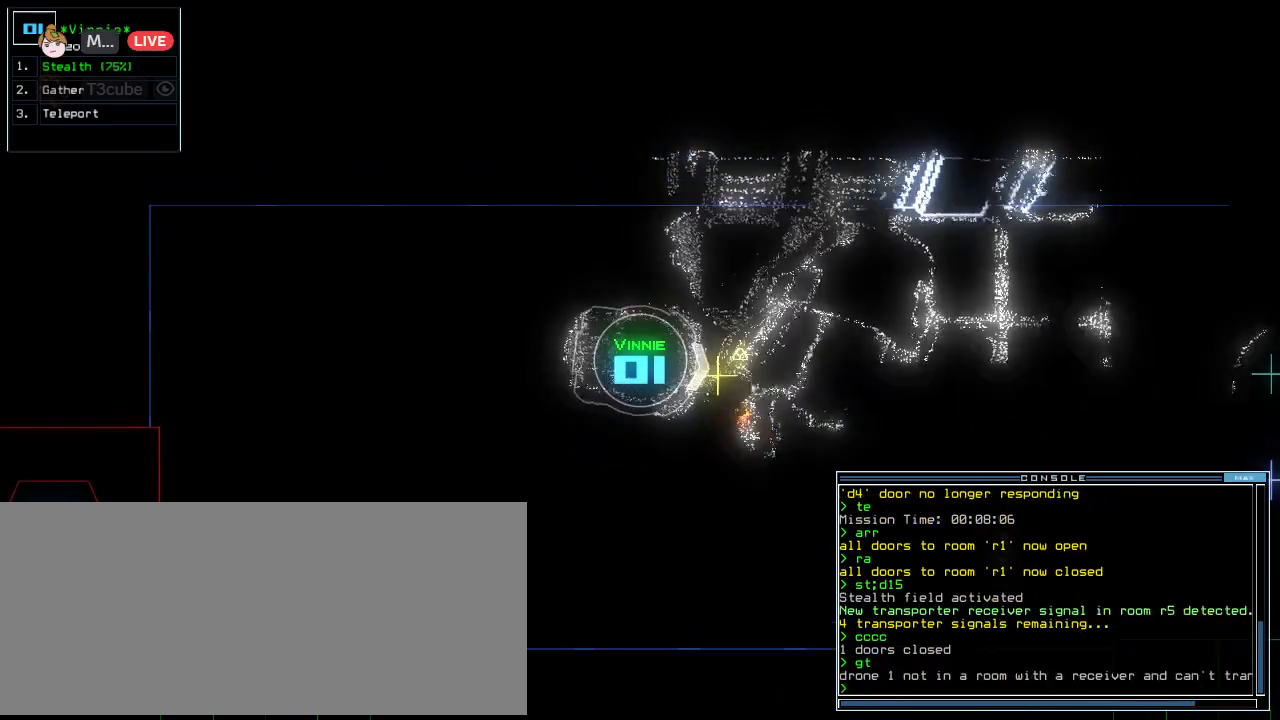
{"keys": [], "events": [[229, "right", "down"], [438, "right", "up"]]}
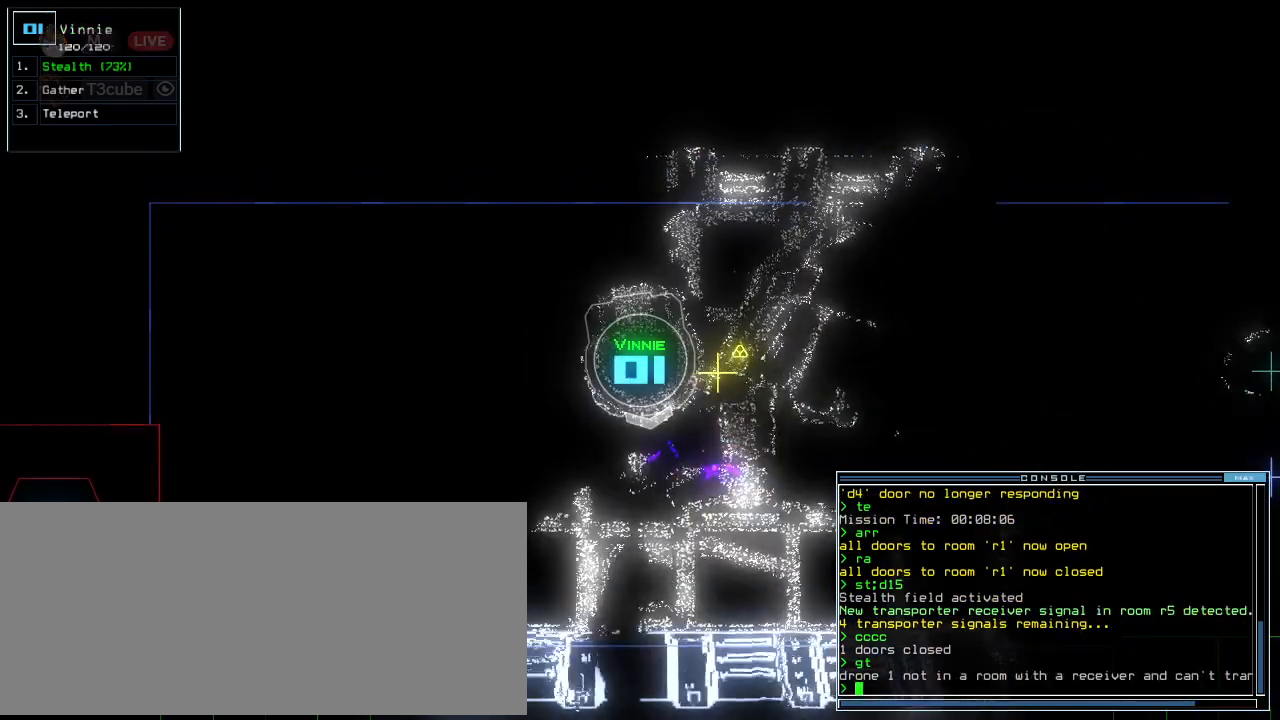
{"keys": [], "events": [[167, "left", "down"], [479, "left", "up"]]}
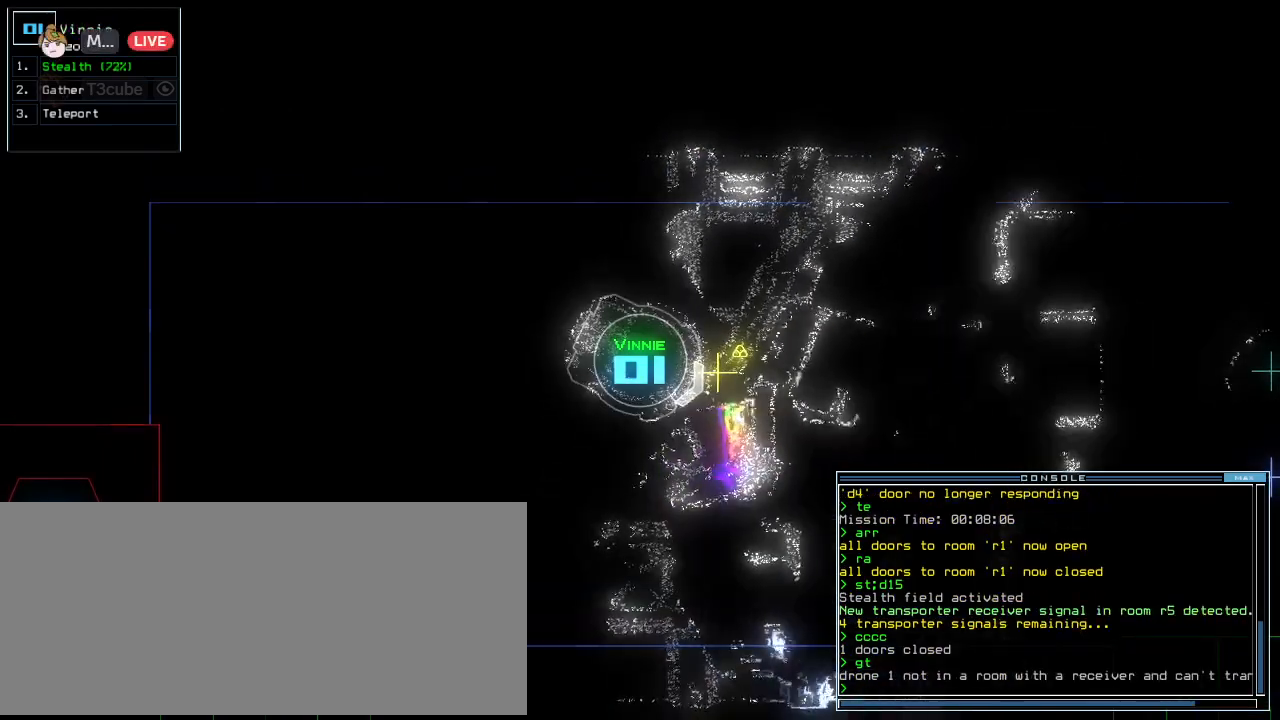
{"keys": [], "events": [[42, "g", "down"], [104, "g", "up"], [208, "t", "down"], [292, "return", "down"], [292, "t", "up"], [333, "return", "up"]]}
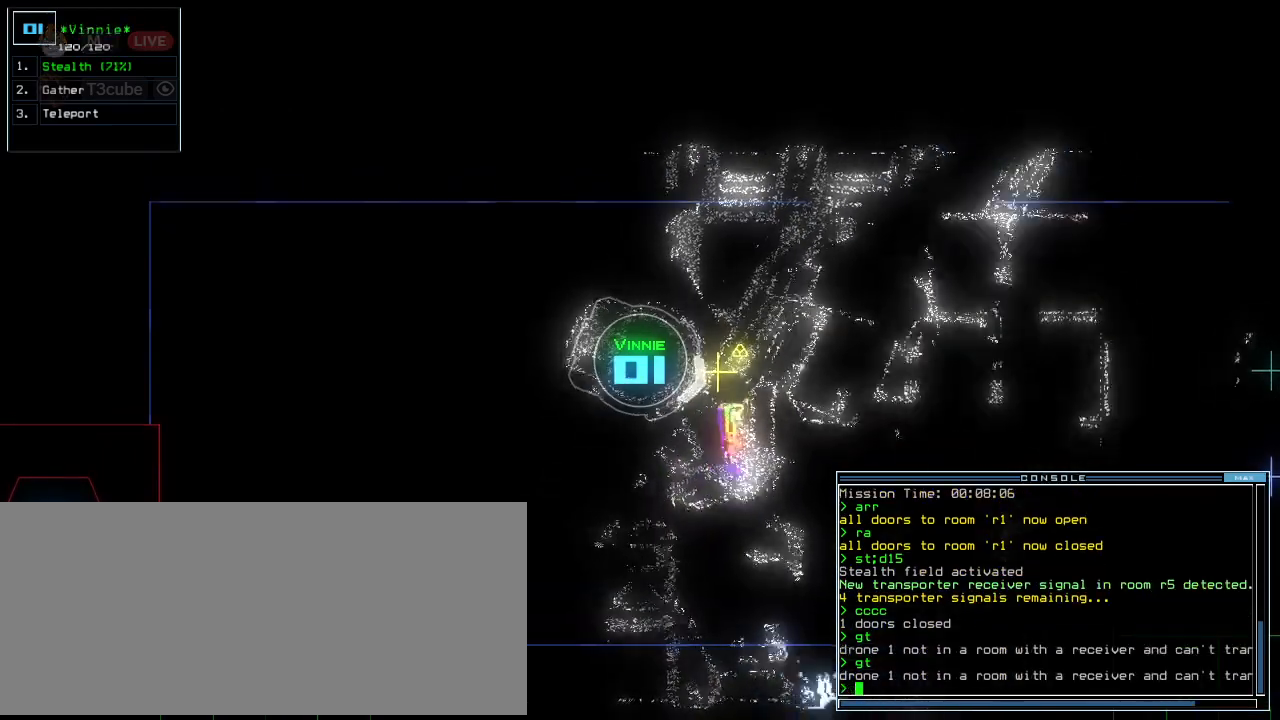
{"keys": [], "events": []}
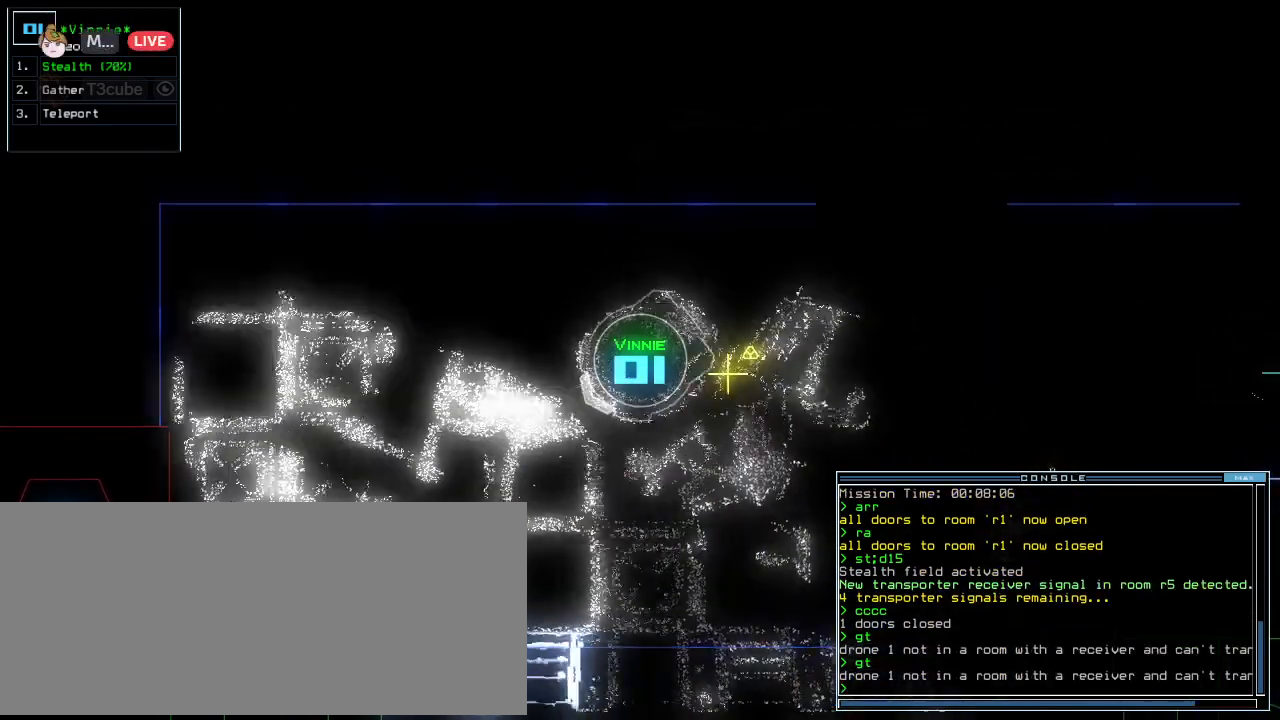
{"keys": [], "events": []}
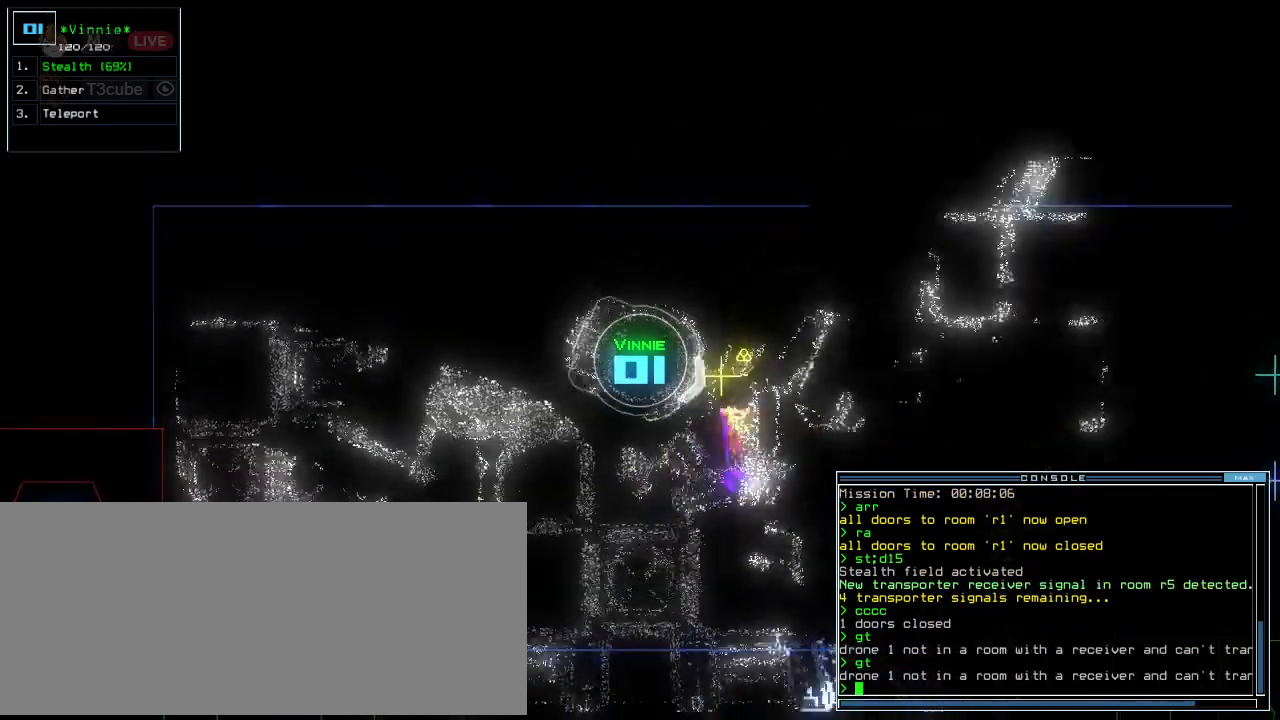
{"keys": ["2"], "events": [[500, "2", "down"]]}
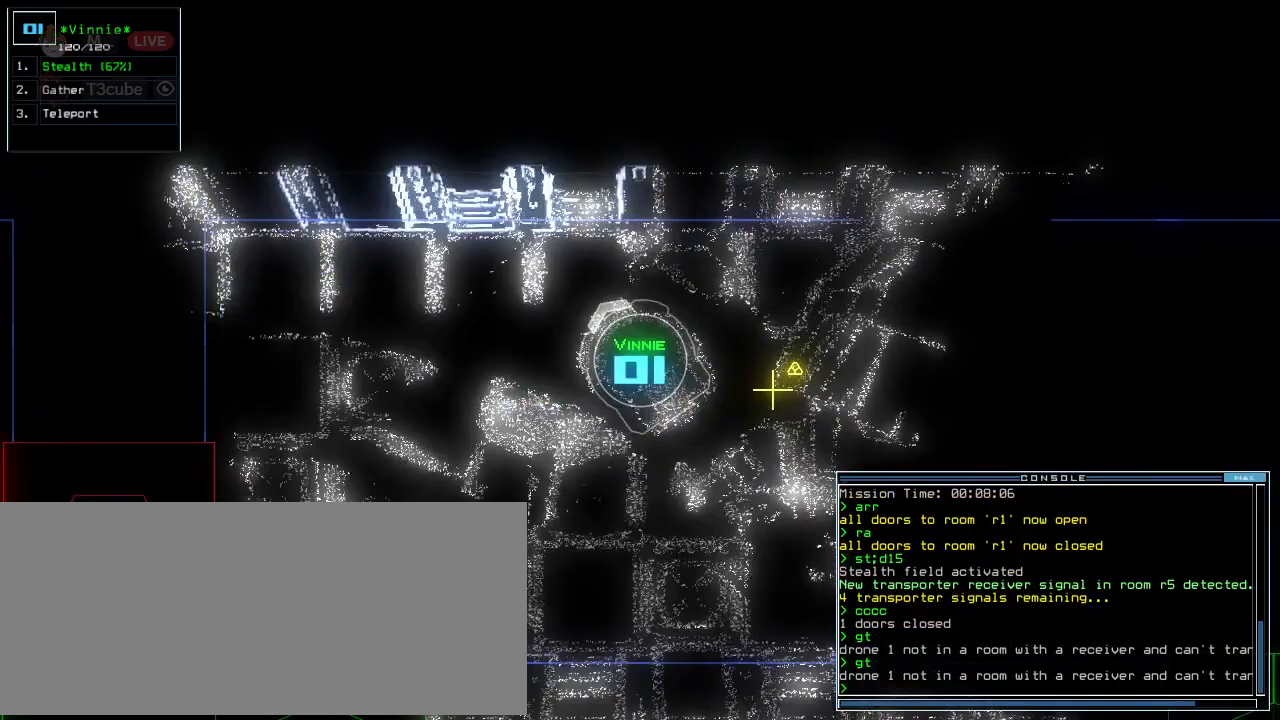
{"keys": []}